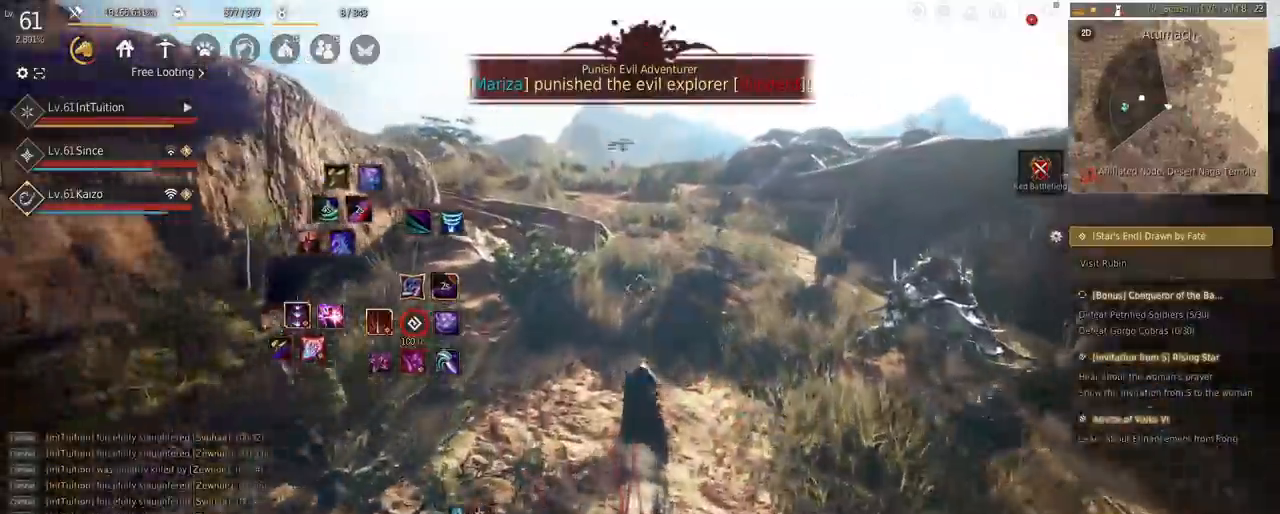
Gameplay with keyboard and mouse; each line is a JSON object with the keys and mouse buttons held at the frame after it. "events" lists presses ("down") and releases ("up") of "a", "d", "e", "f", "q", "r", "s", "shift", "space", "tab", "w", "mouse_left" and "mouse_right" between this image and that frame as [ms after this image, input, new state], when the widget could be followed in between. "mouse_left", "mouse_right" = the "left", "right" buttons of the "mouse" list. No other keys are recorded. Mouse movement is not recorded.
{"keys": ["w"], "mouse": [], "events": []}
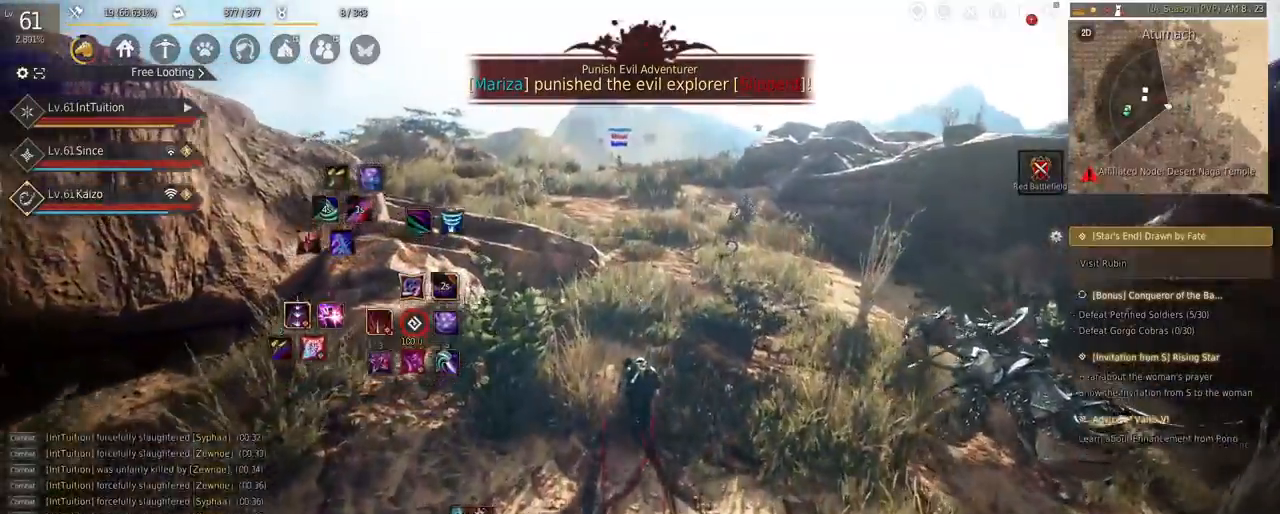
{"keys": ["space", "w"], "mouse": [], "events": [[150, "f", "down"], [400, "f", "up"], [483, "space", "down"]]}
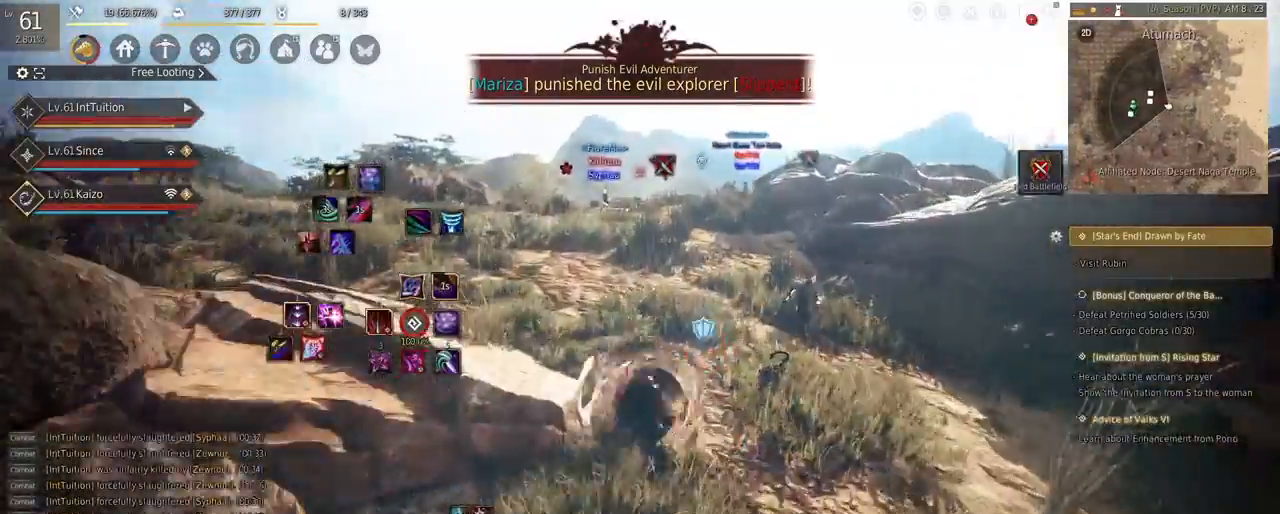
{"keys": [], "mouse": ["right"], "events": [[133, "space", "up"], [150, "w", "up"], [300, "mouse_right", "down"]]}
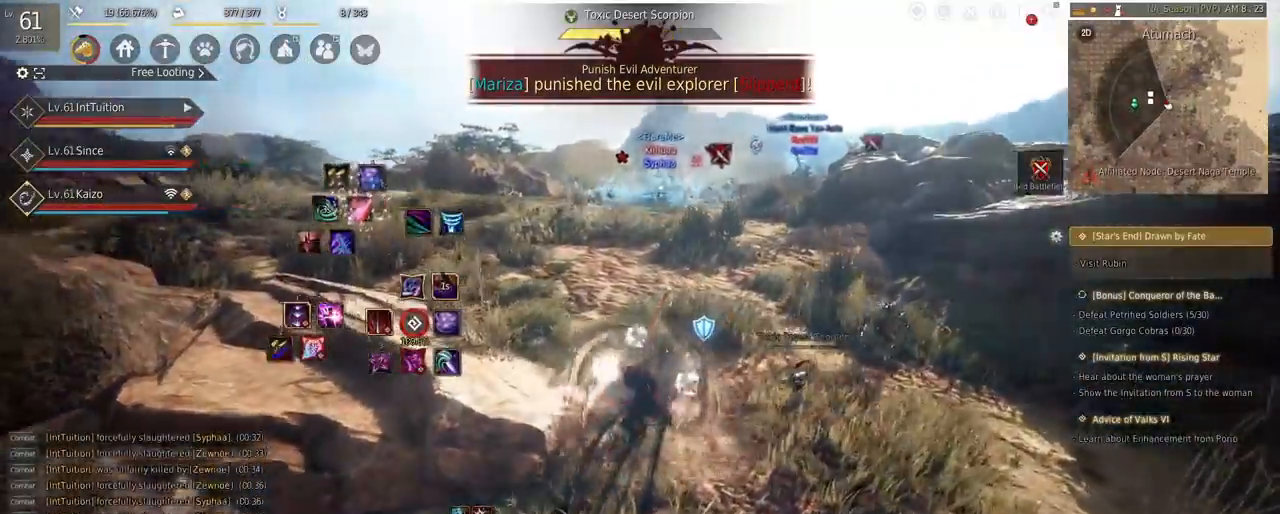
{"keys": ["shift", "w"], "mouse": [], "events": [[150, "mouse_right", "up"], [400, "shift", "down"], [433, "w", "down"]]}
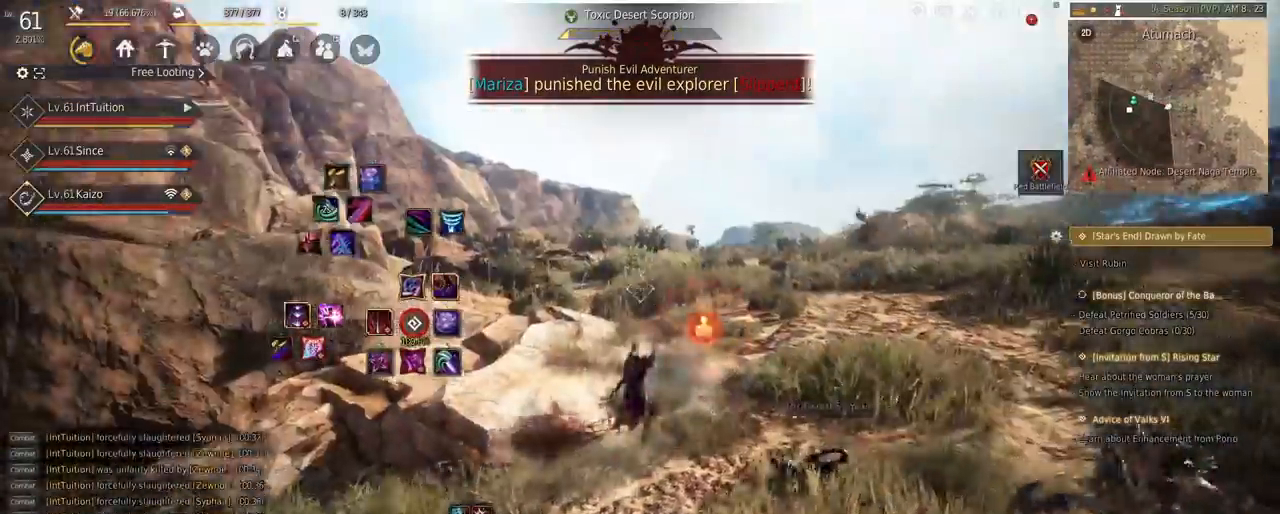
{"keys": ["space", "w"], "mouse": [], "events": [[83, "w", "up"], [267, "mouse_left", "down"], [367, "shift", "up"], [367, "w", "down"], [383, "mouse_left", "up"], [483, "space", "down"]]}
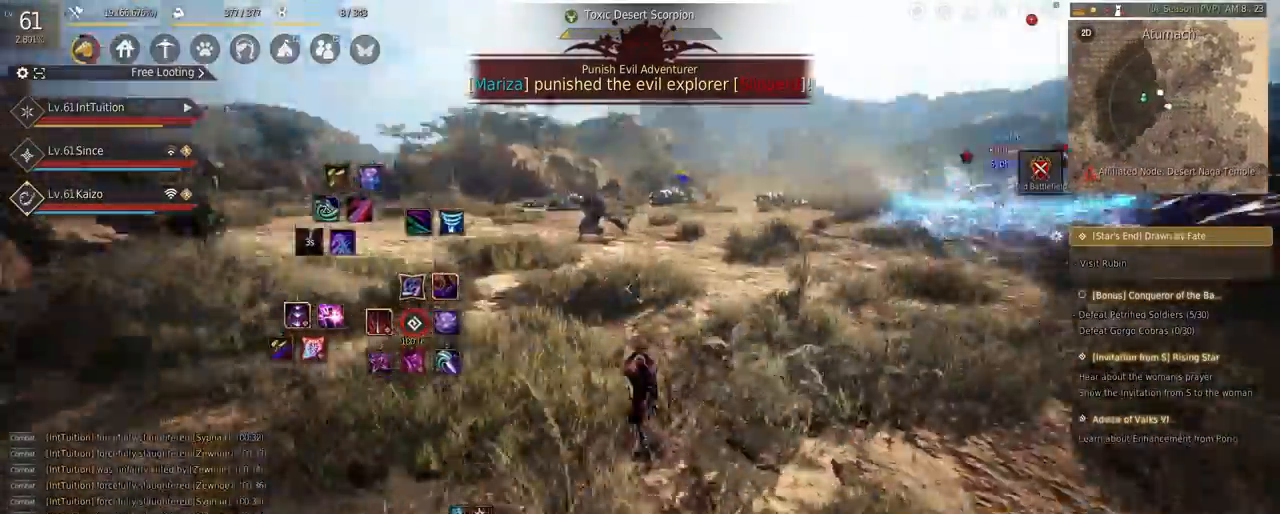
{"keys": ["w"], "mouse": [], "events": [[217, "space", "up"]]}
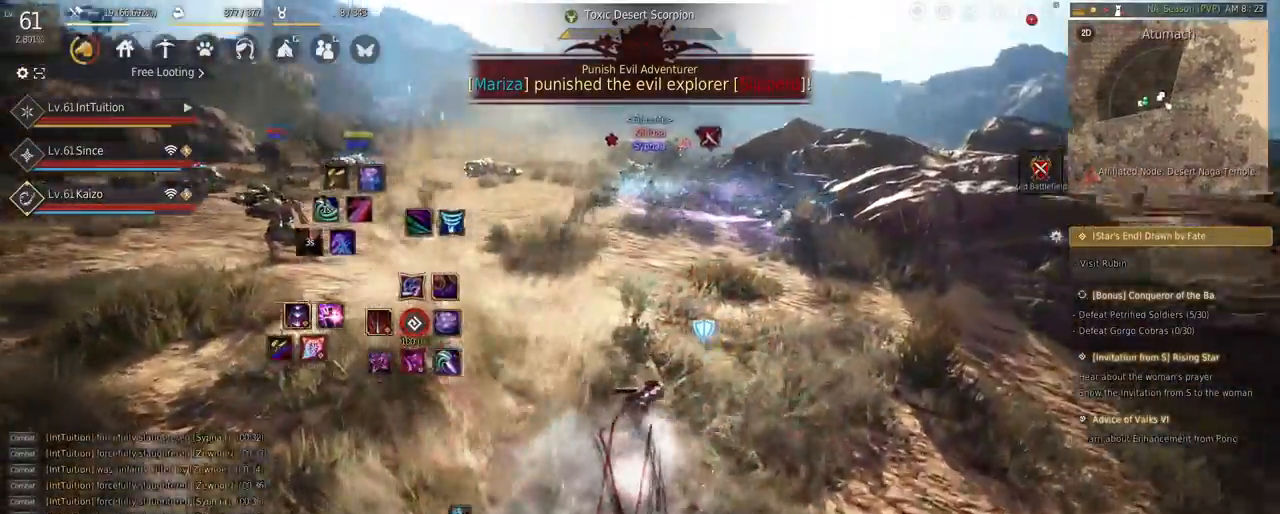
{"keys": ["q"], "mouse": [], "events": [[100, "mouse_right", "down"], [283, "mouse_right", "up"], [333, "w", "up"], [483, "q", "down"]]}
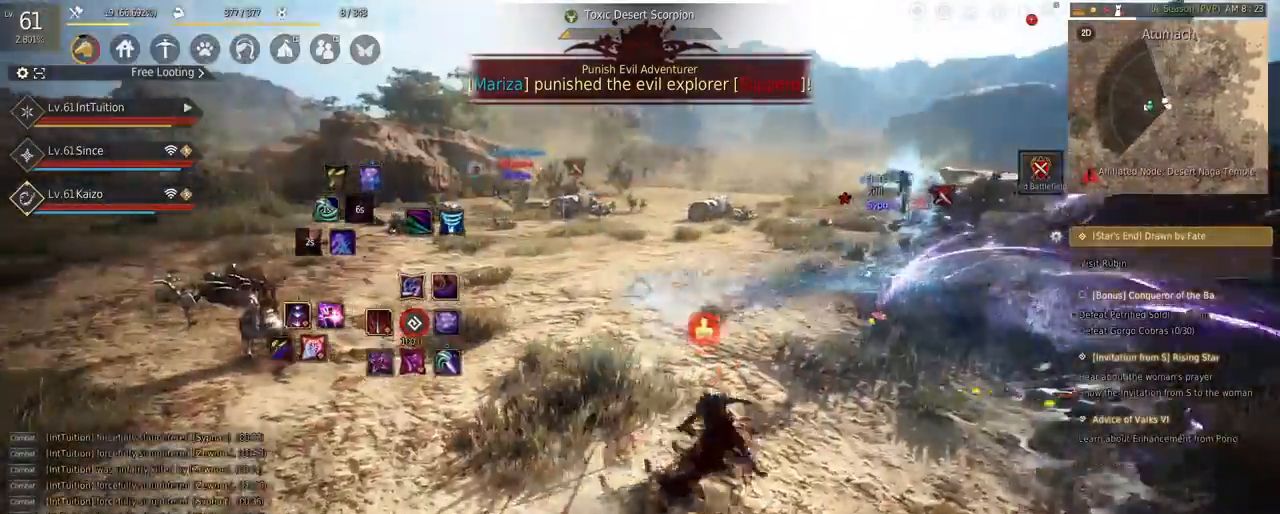
{"keys": ["e", "s"], "mouse": [], "events": [[50, "q", "up"], [150, "a", "down"], [150, "w", "down"], [167, "f", "down"], [283, "a", "up"], [300, "f", "up"], [300, "w", "up"], [367, "s", "down"], [383, "e", "down"]]}
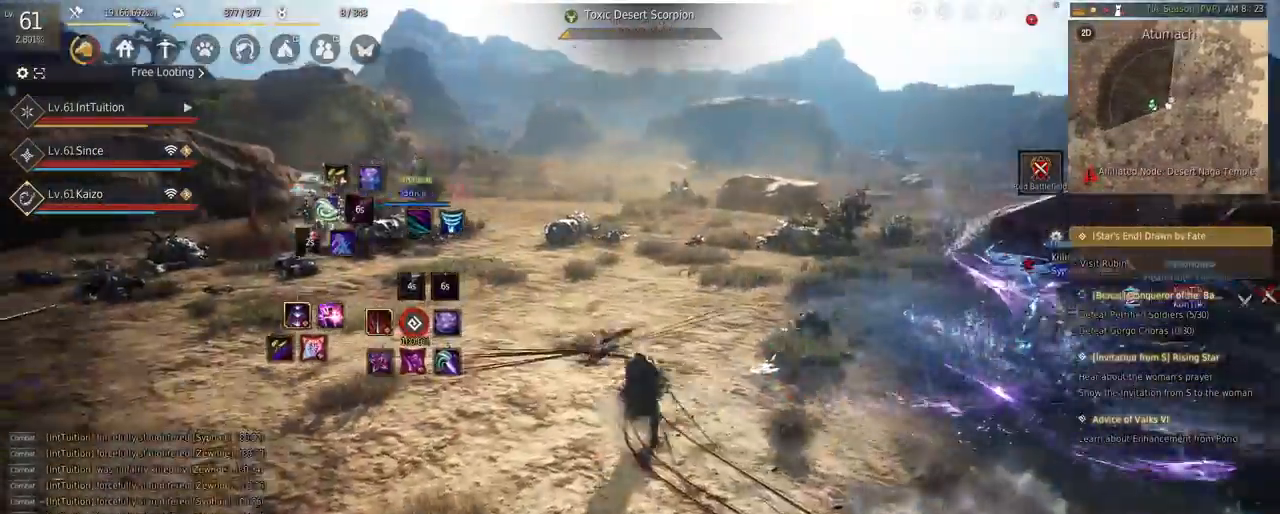
{"keys": [], "mouse": [], "events": [[133, "e", "up"], [150, "s", "up"], [250, "w", "down"], [317, "space", "down"], [433, "w", "up"], [467, "space", "up"]]}
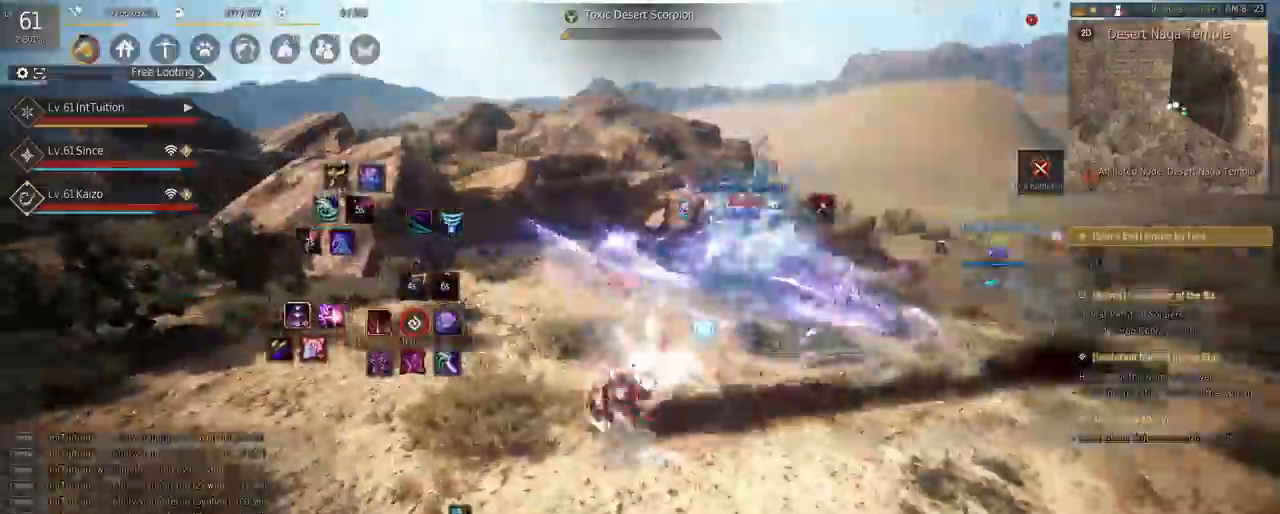
{"keys": [], "mouse": [], "events": [[167, "mouse_right", "down"], [467, "mouse_right", "up"]]}
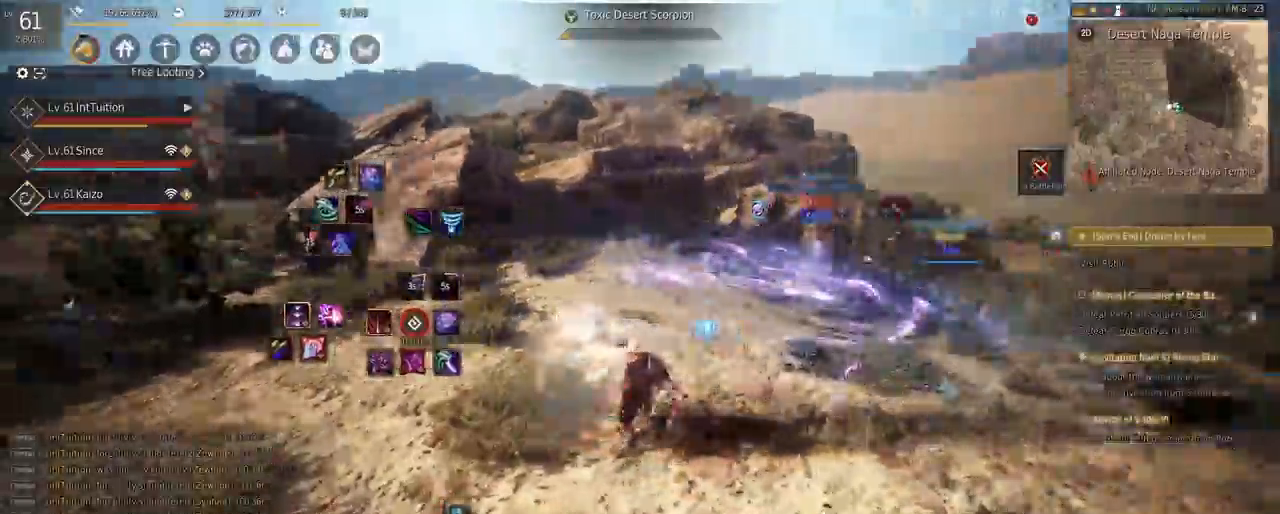
{"keys": ["shift", "w"], "mouse": [], "events": [[150, "shift", "down"], [167, "w", "down"]]}
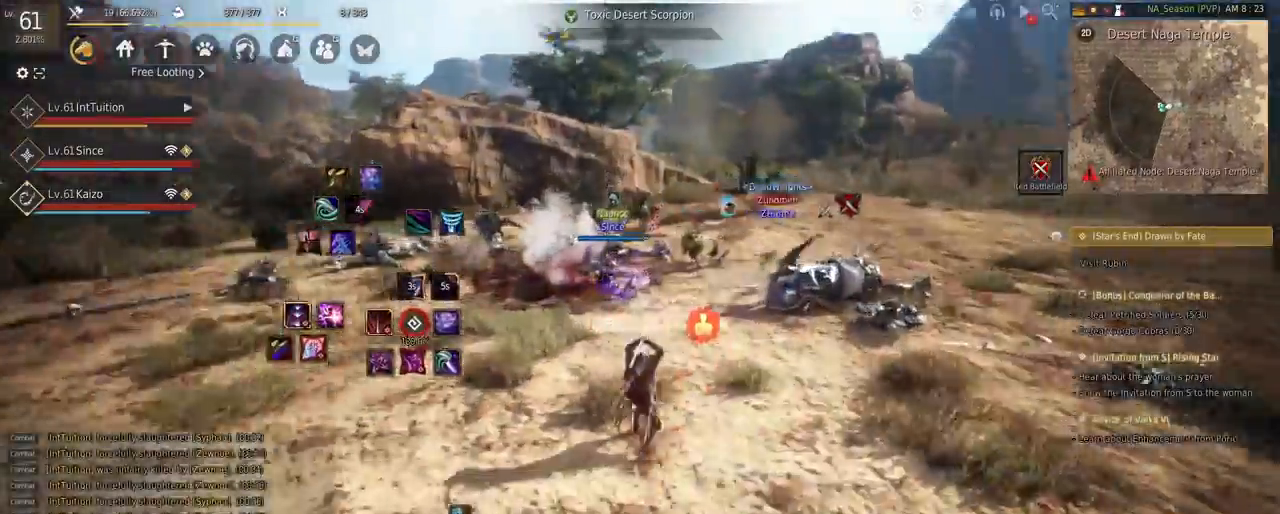
{"keys": ["space", "w"], "mouse": [], "events": [[17, "w", "up"], [117, "mouse_left", "down"], [267, "shift", "up"], [283, "mouse_left", "up"], [283, "w", "down"], [333, "space", "down"]]}
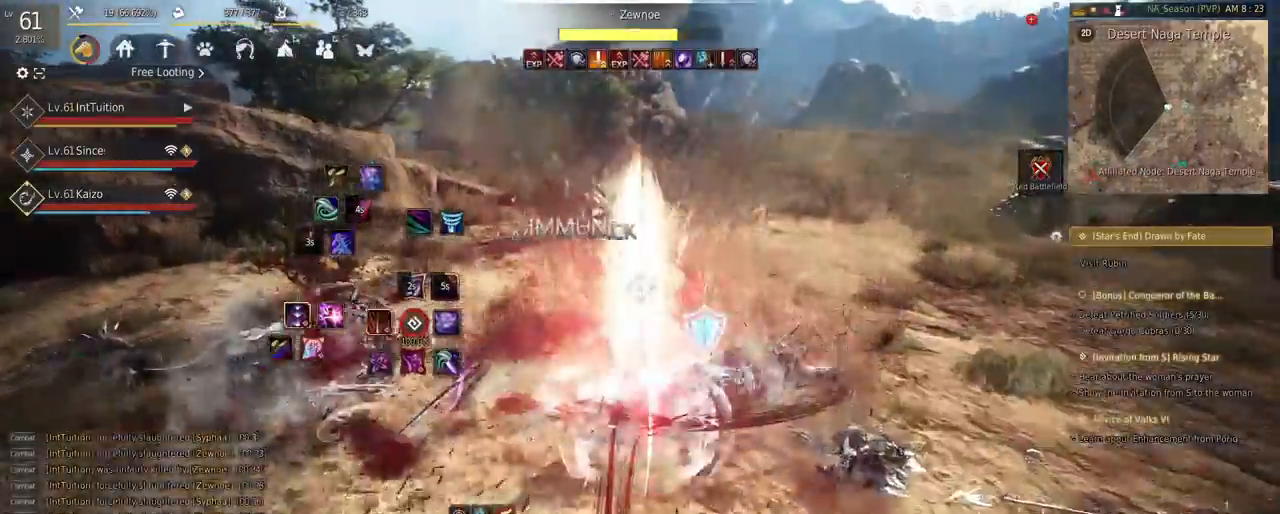
{"keys": ["e", "shift"], "mouse": [], "events": [[200, "space", "up"], [200, "w", "up"], [283, "shift", "down"], [367, "e", "down"]]}
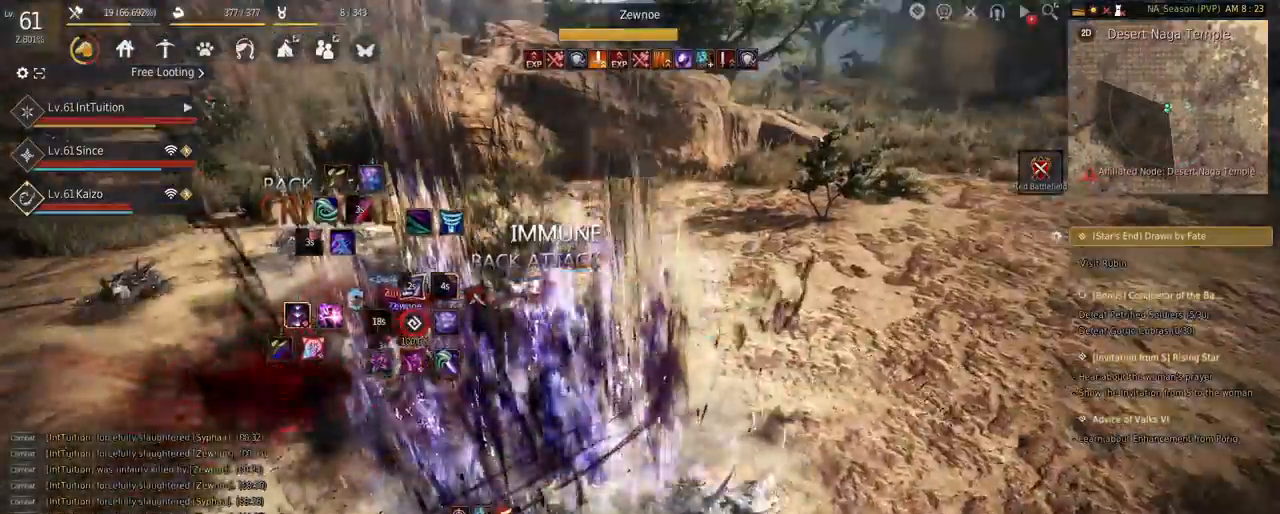
{"keys": ["f", "w"], "mouse": [], "events": [[33, "e", "up"], [100, "shift", "up"], [133, "w", "down"], [283, "f", "down"]]}
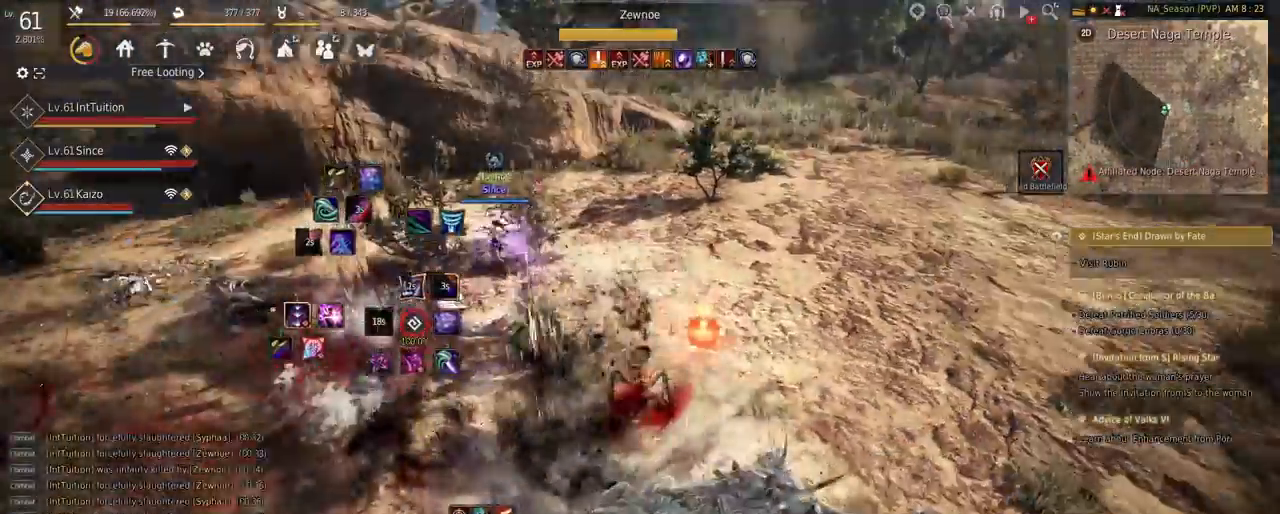
{"keys": ["shift", "w"], "mouse": ["left"], "events": [[333, "f", "up"], [367, "shift", "down"], [467, "mouse_left", "down"]]}
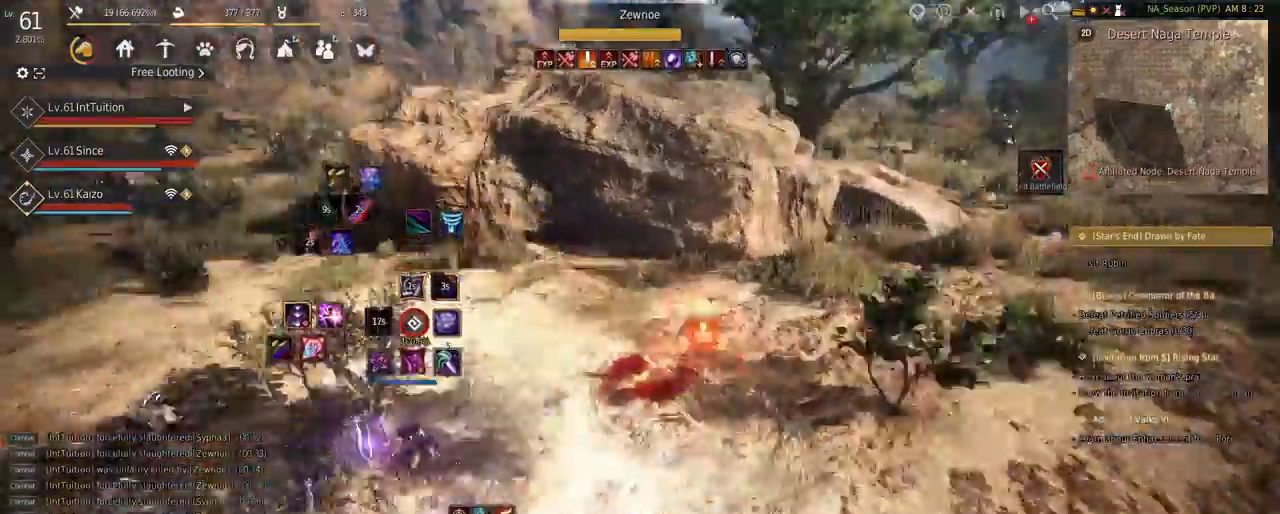
{"keys": ["d"], "mouse": ["left"], "events": [[117, "shift", "up"], [117, "w", "up"], [300, "d", "down"]]}
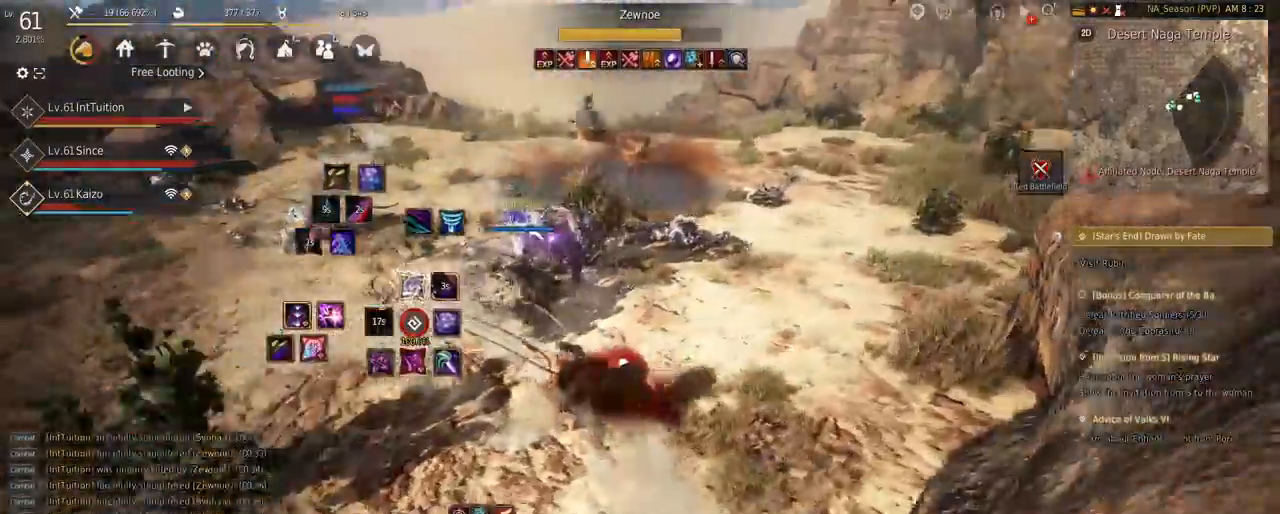
{"keys": ["q"], "mouse": [], "events": [[267, "d", "up"], [267, "mouse_left", "up"], [433, "q", "down"]]}
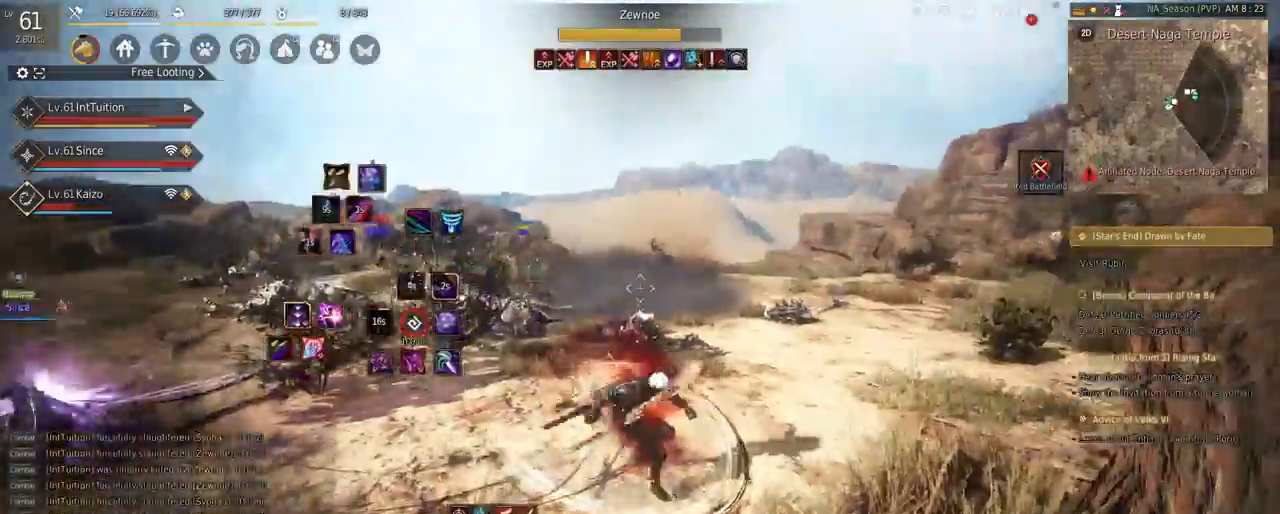
{"keys": [], "mouse": [], "events": [[67, "q", "up"], [267, "f", "down"], [267, "w", "down"], [383, "w", "up"], [400, "f", "up"]]}
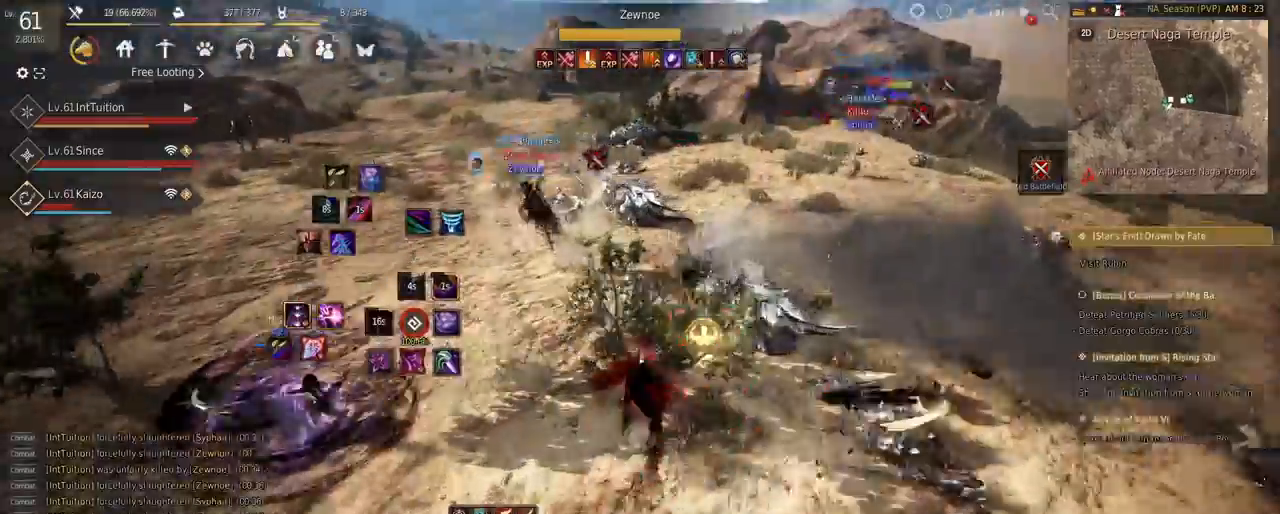
{"keys": [], "mouse": [], "events": [[17, "s", "down"], [33, "e", "down"], [133, "s", "up"], [150, "e", "up"]]}
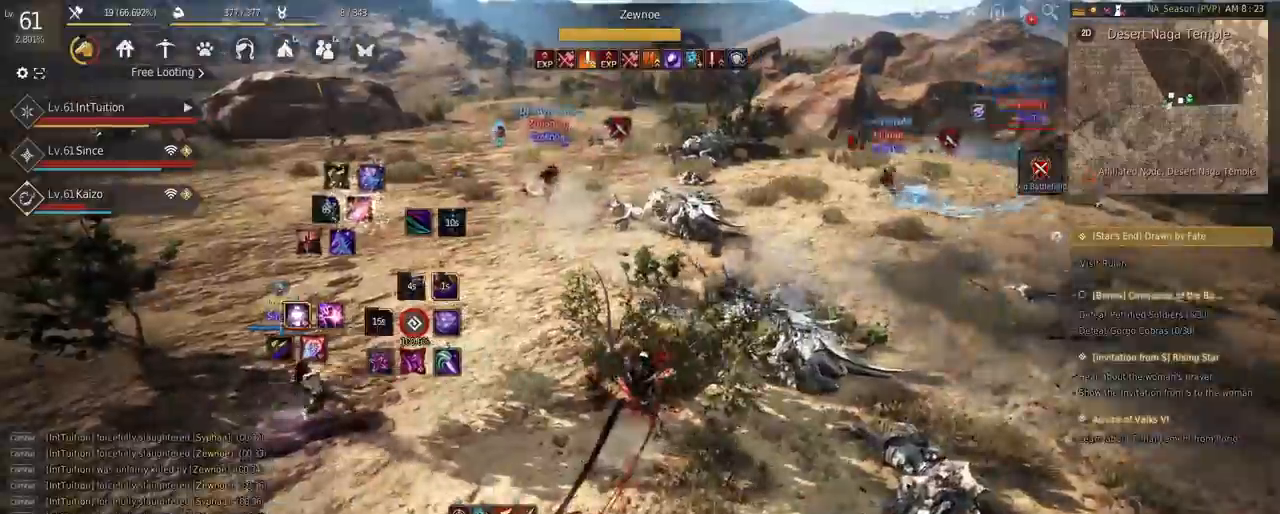
{"keys": [], "mouse": [], "events": []}
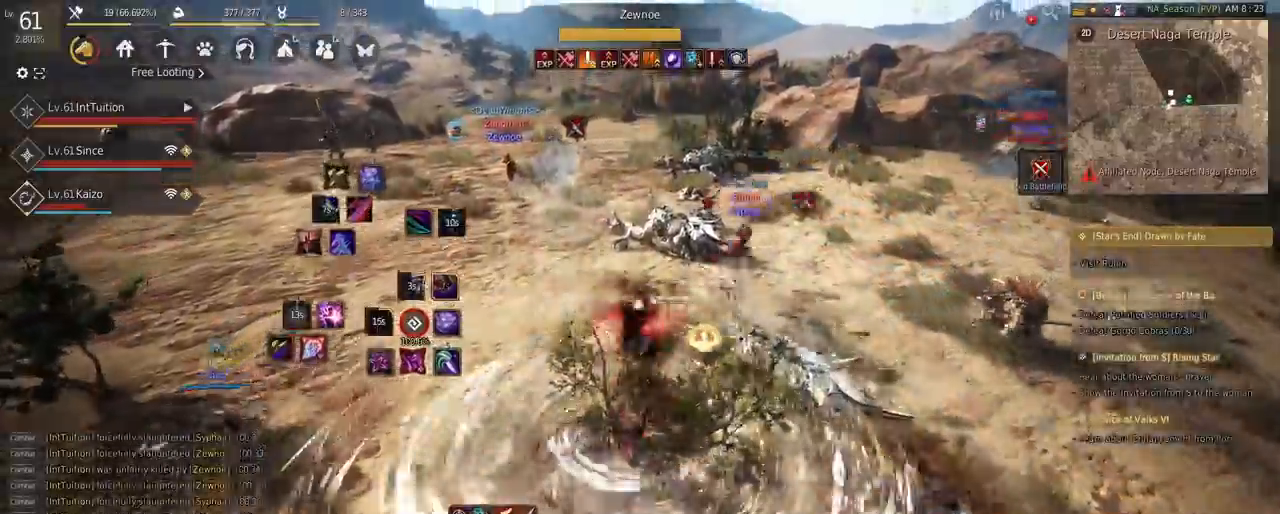
{"keys": [], "mouse": [], "events": [[300, "r", "down"], [367, "r", "up"]]}
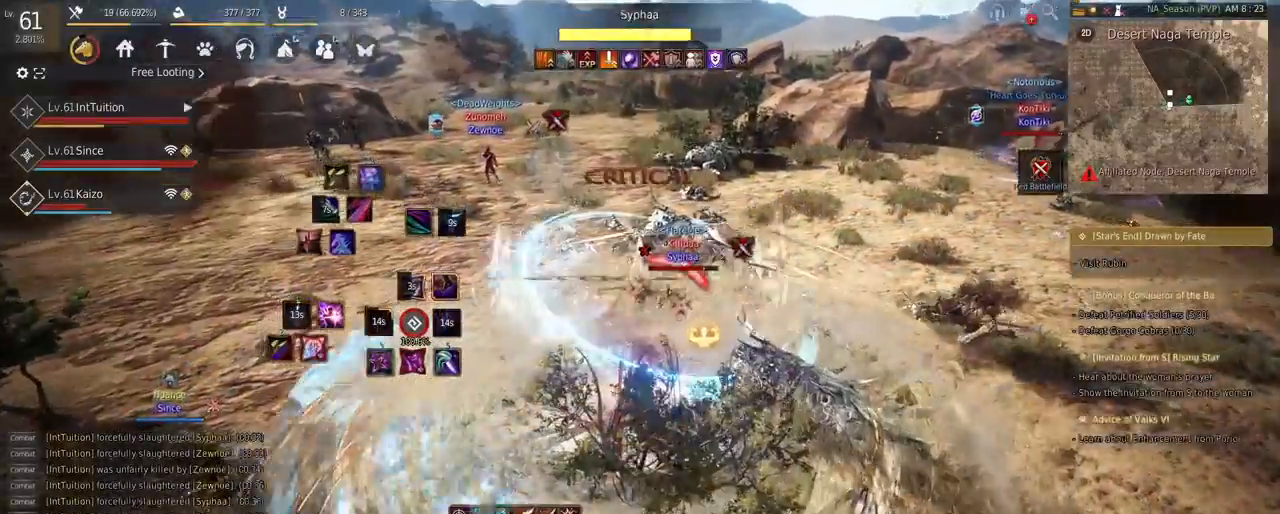
{"keys": ["q", "shift"], "mouse": [], "events": [[350, "shift", "down"], [400, "q", "down"]]}
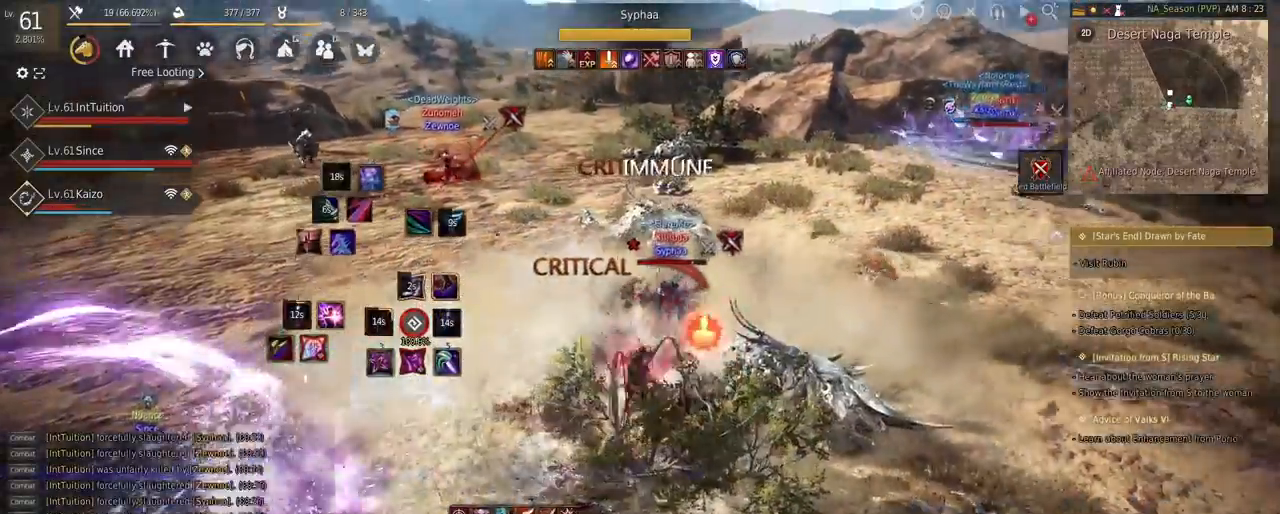
{"keys": [], "mouse": [], "events": [[183, "q", "up"], [183, "shift", "up"], [367, "w", "down"], [450, "w", "up"]]}
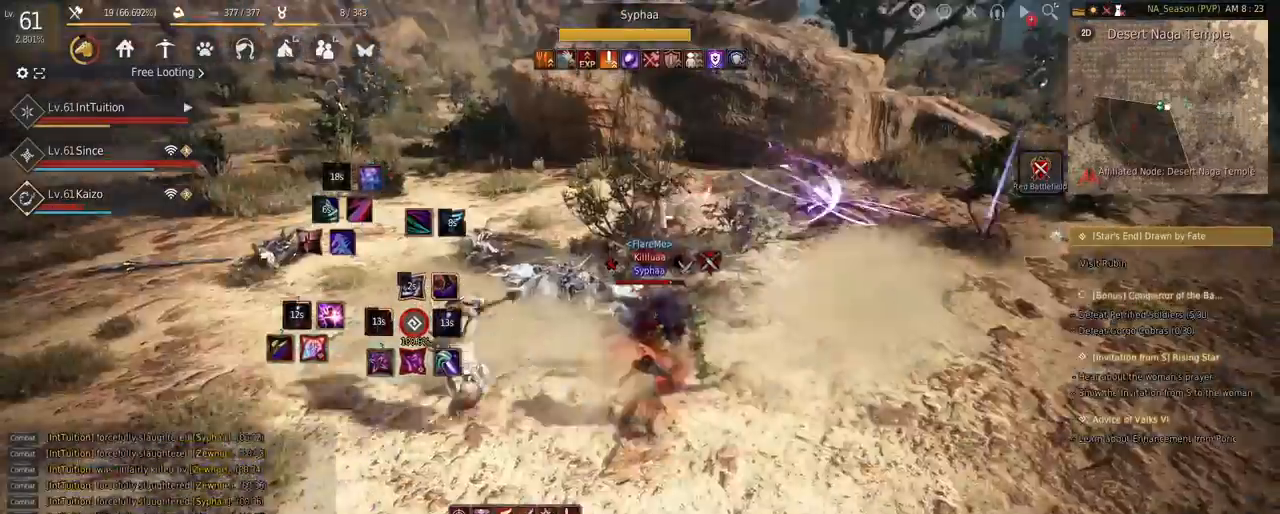
{"keys": ["s"], "mouse": [], "events": [[50, "shift", "down"], [67, "s", "down"], [183, "shift", "up"], [217, "space", "down"], [450, "space", "up"]]}
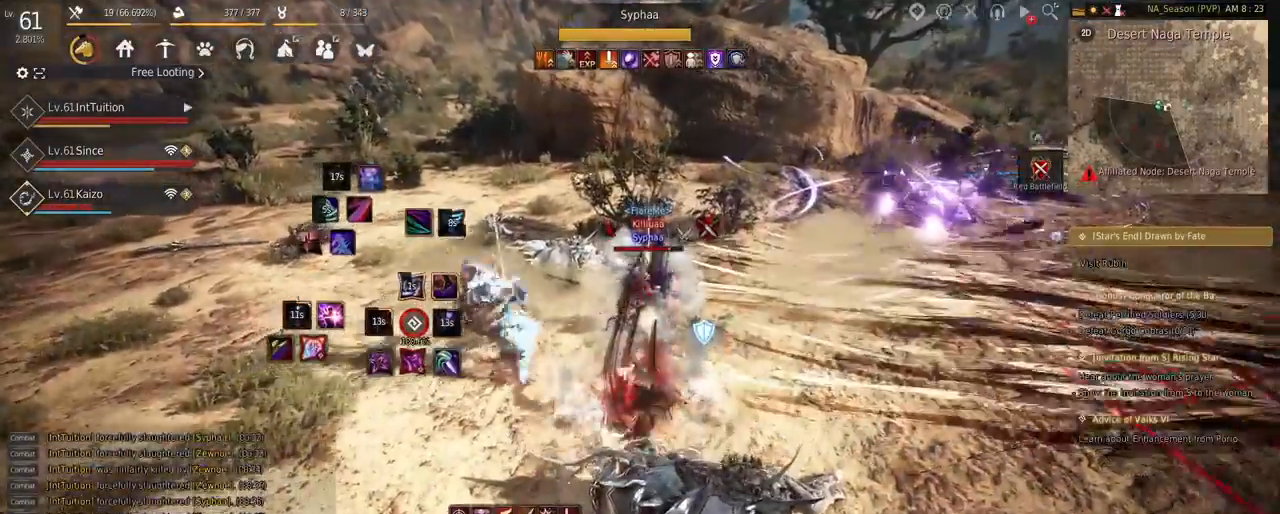
{"keys": ["f", "s"], "mouse": [], "events": [[50, "f", "down"]]}
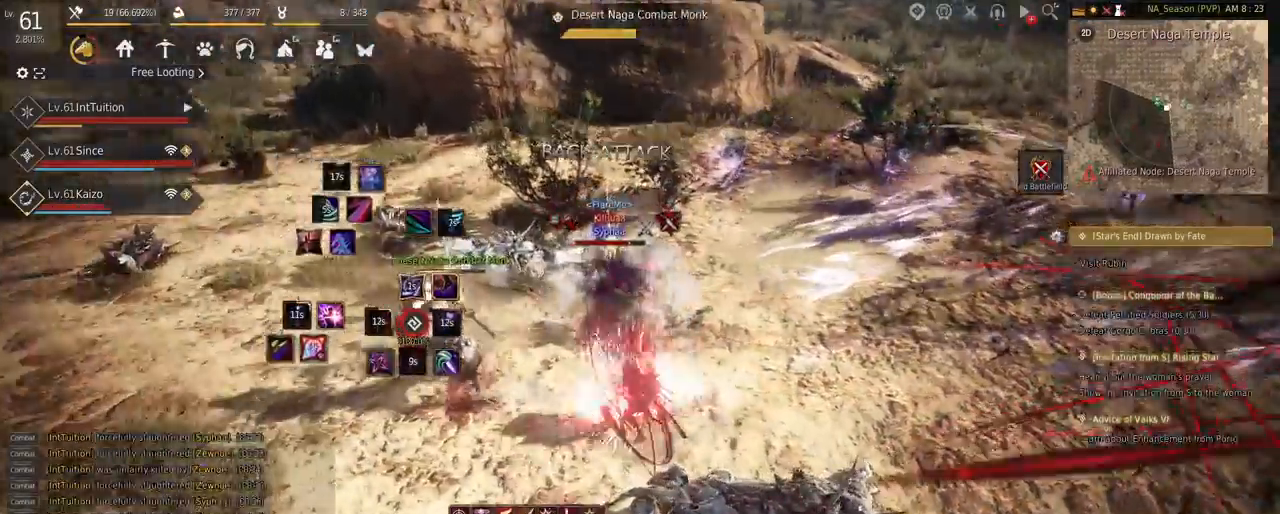
{"keys": ["a", "w"], "mouse": [], "events": [[100, "f", "up"], [100, "s", "up"], [383, "w", "down"], [417, "a", "down"]]}
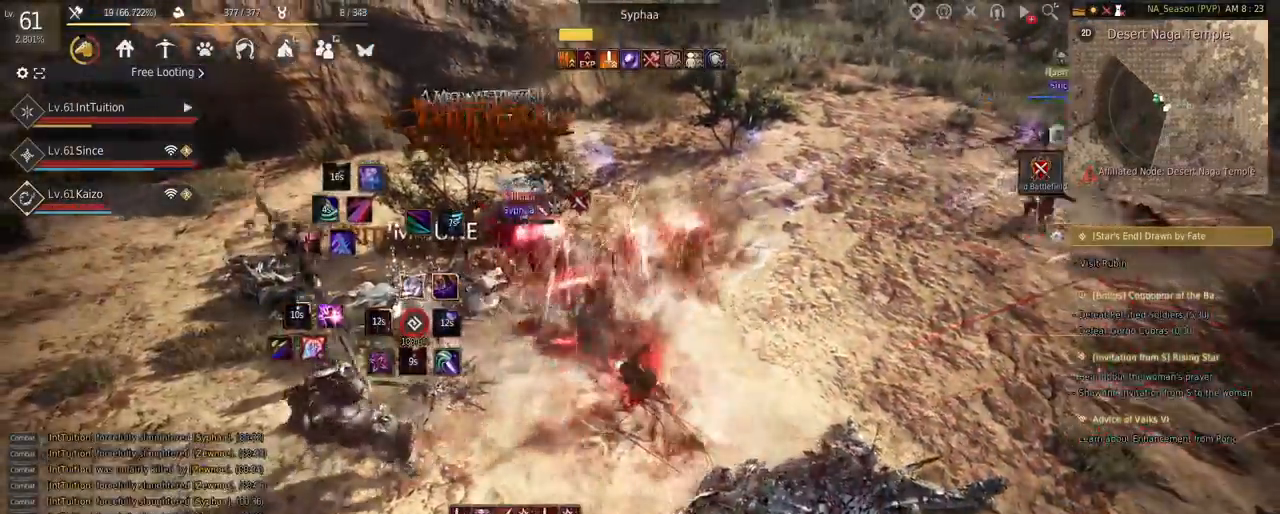
{"keys": ["f", "shift"], "mouse": [], "events": [[50, "f", "down"], [250, "a", "up"], [250, "f", "up"], [267, "w", "up"], [283, "shift", "down"], [317, "f", "down"]]}
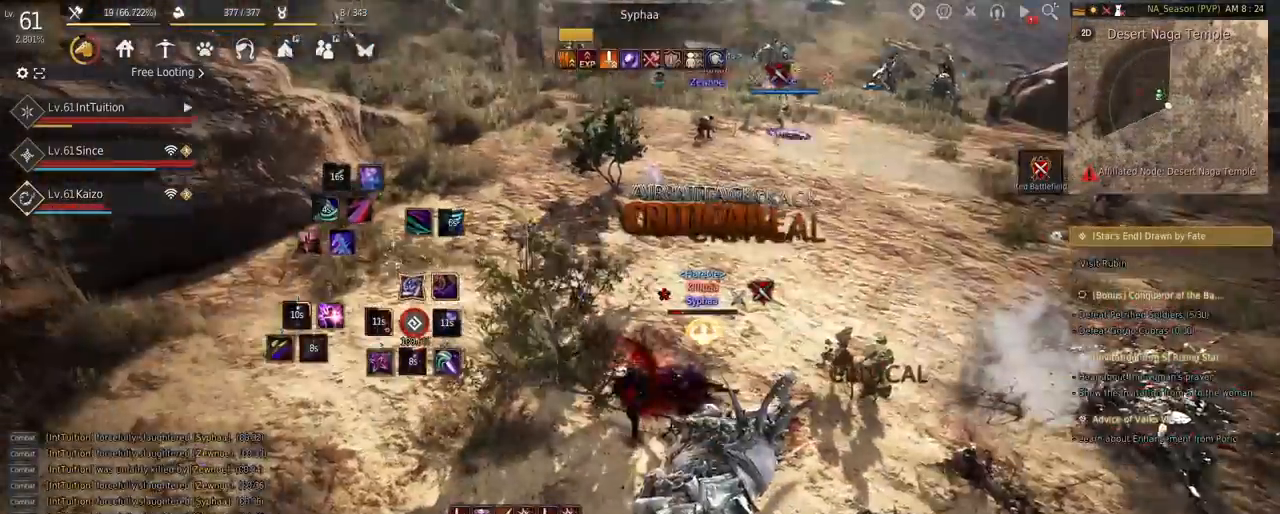
{"keys": [], "mouse": [], "events": [[417, "f", "up"], [483, "shift", "up"]]}
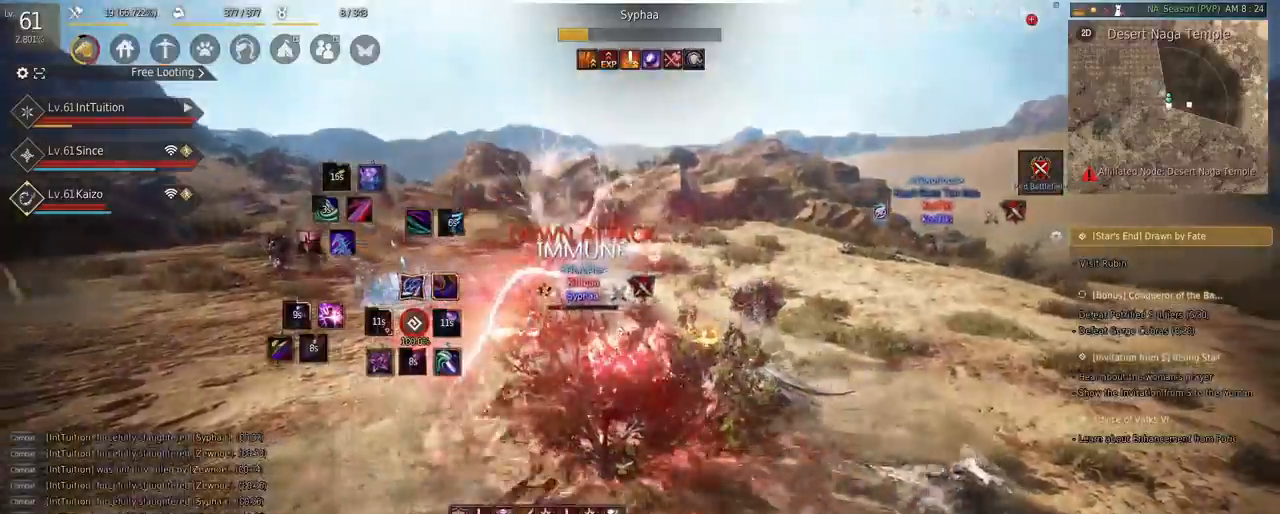
{"keys": [], "mouse": [], "events": []}